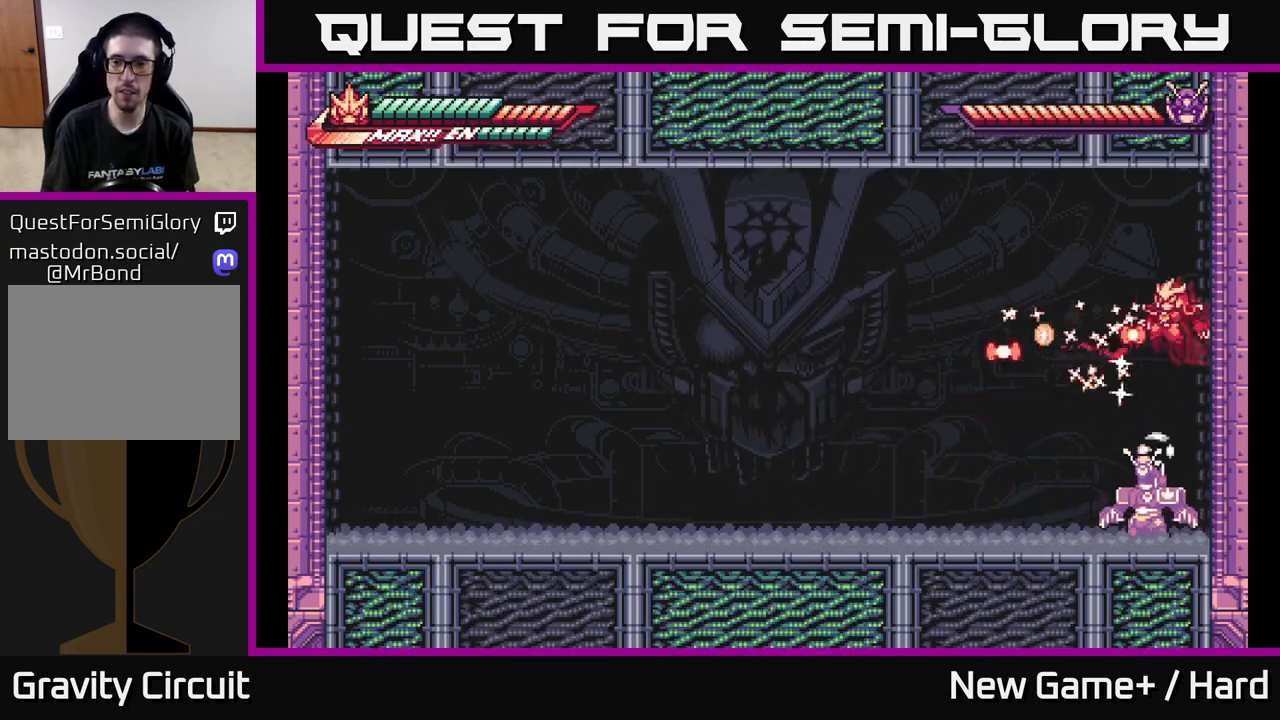
Gameplay with a controller (Xbox layout); each line is a JSON object with the inputs held at the frame after it. "events" lists button and stick changes between this image and that frame as [ms after this image, input, new state], when the widget could be followed in between.
{"buttons": ["L2"], "left_stick": "right", "right_stick": "center", "events": [[17, "left_stick", "left"], [133, "A", "down"], [283, "A", "up"], [500, "left_stick", "right"]]}
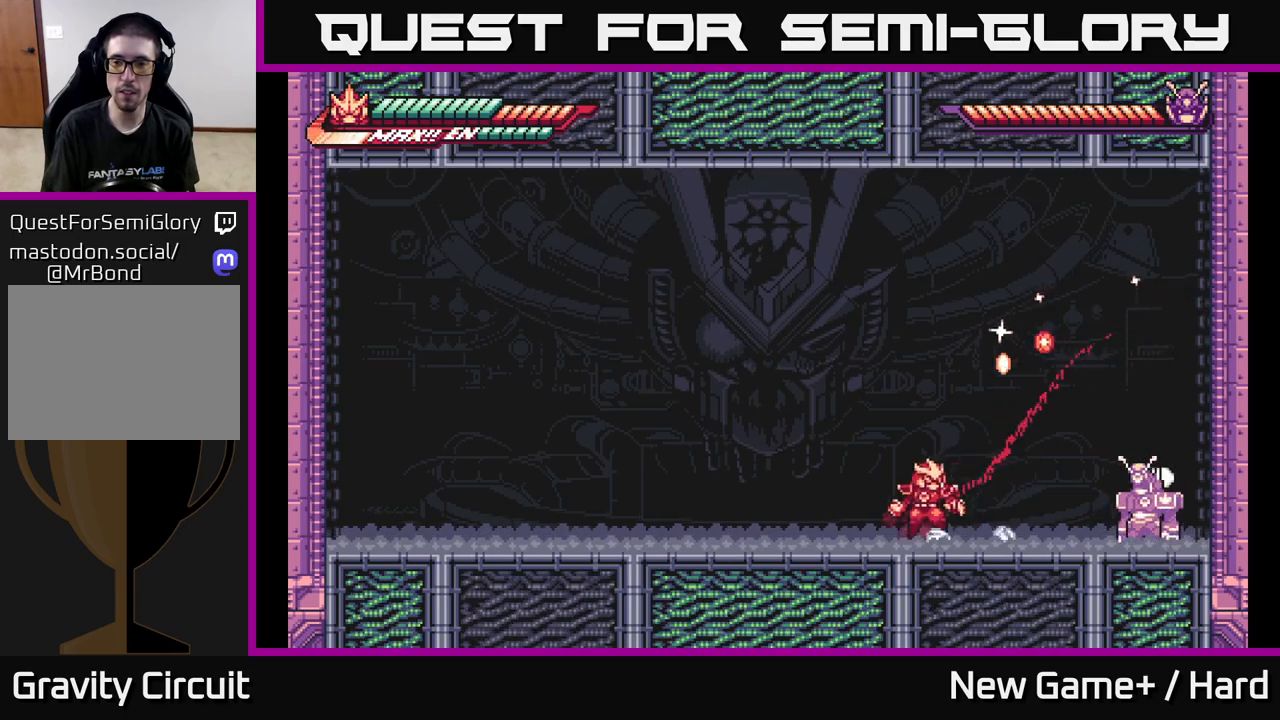
{"buttons": ["A", "L2"], "left_stick": "right", "right_stick": "center", "events": [[33, "L2", "up"], [67, "A", "down"], [83, "L2", "down"], [217, "left_stick", "up-right"], [233, "A", "up"], [267, "A", "down"], [317, "left_stick", "up"], [450, "left_stick", "right"]]}
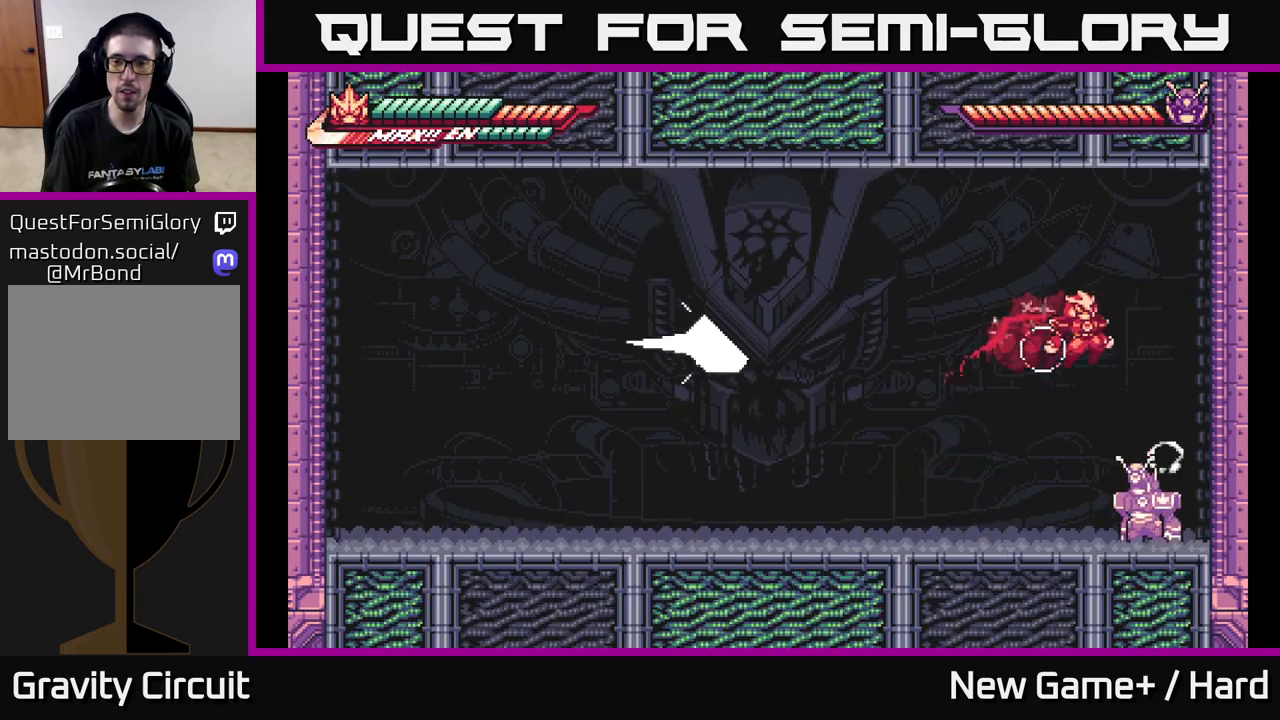
{"buttons": ["L2"], "left_stick": "left", "right_stick": "center", "events": [[83, "A", "up"], [83, "left_stick", "left"], [167, "L2", "up"], [333, "L2", "down"]]}
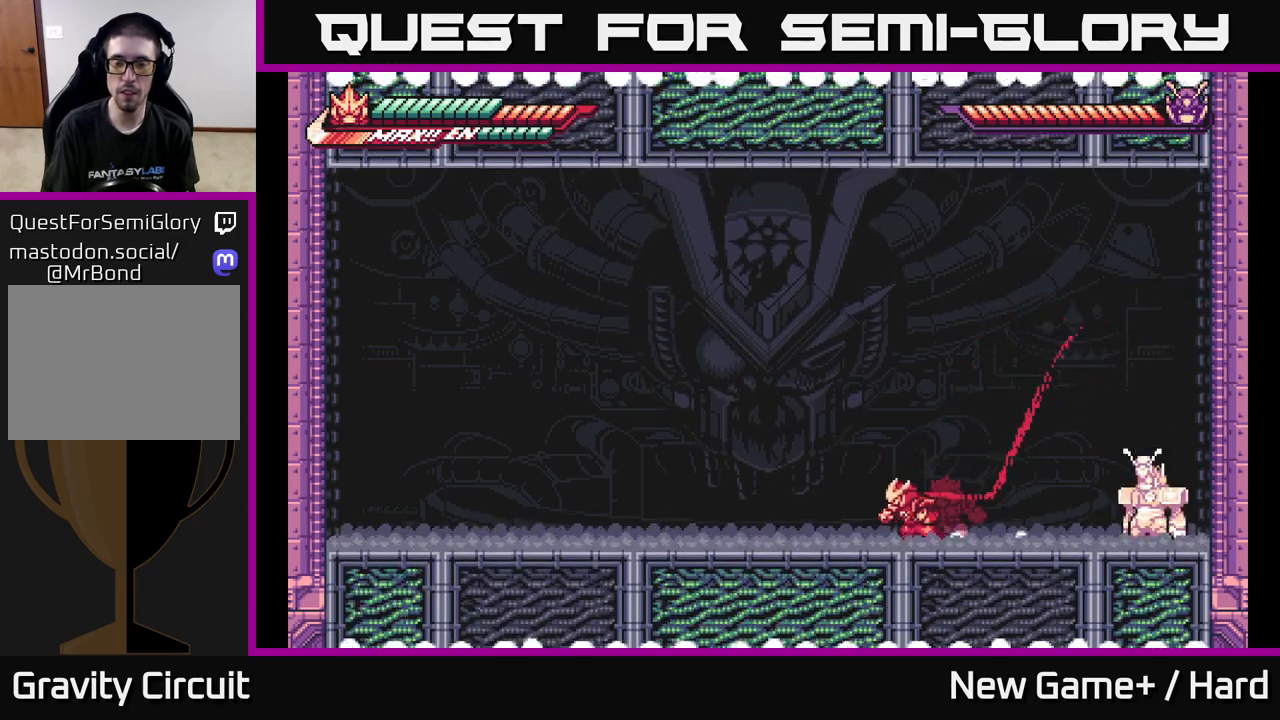
{"buttons": ["L2"], "left_stick": "up-left", "right_stick": "center", "events": [[33, "left_stick", "up-left"]]}
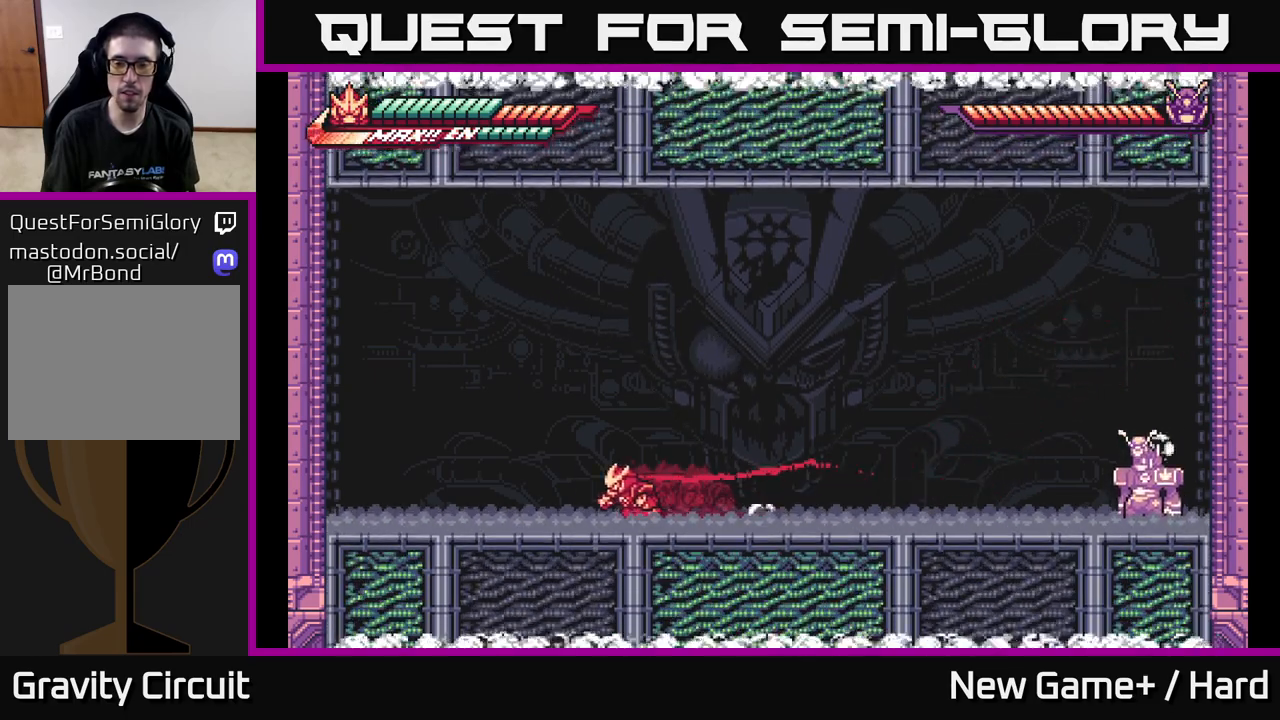
{"buttons": [], "left_stick": "center", "right_stick": "center", "events": [[333, "L2", "up"], [333, "left_stick", "right"], [500, "left_stick", "center"]]}
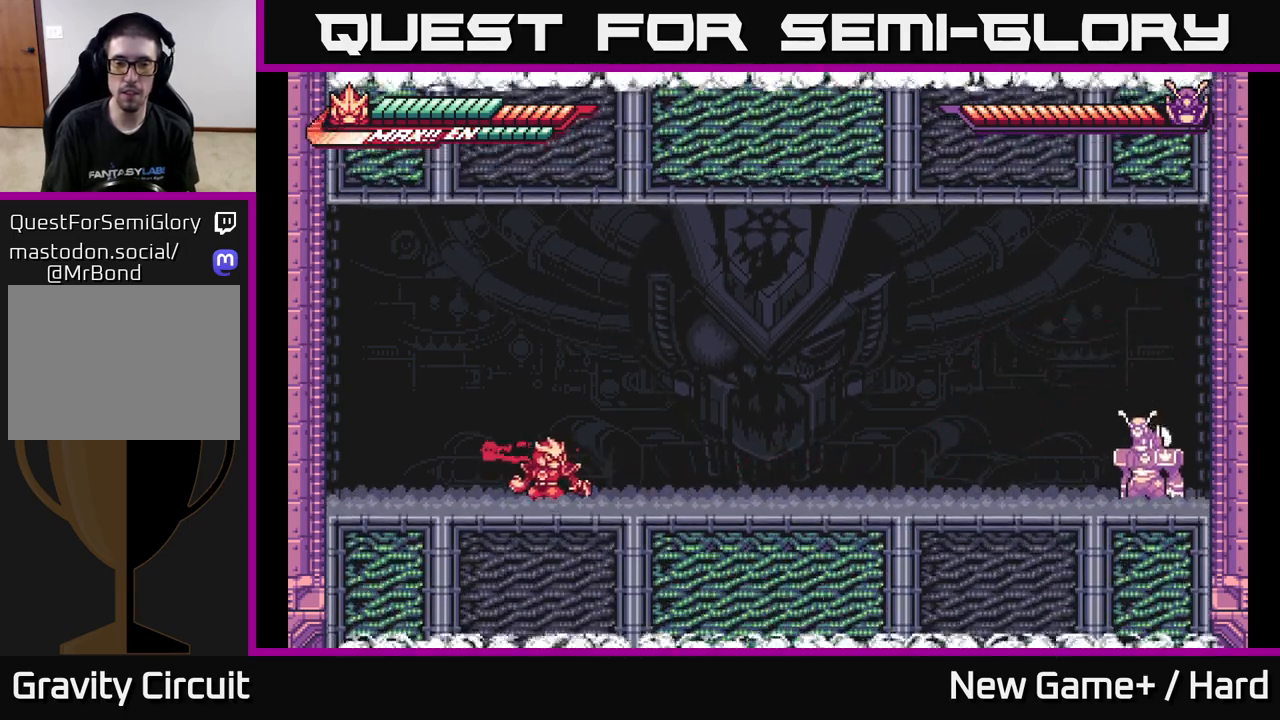
{"buttons": [], "left_stick": "down", "right_stick": "center", "events": [[67, "left_stick", "down"]]}
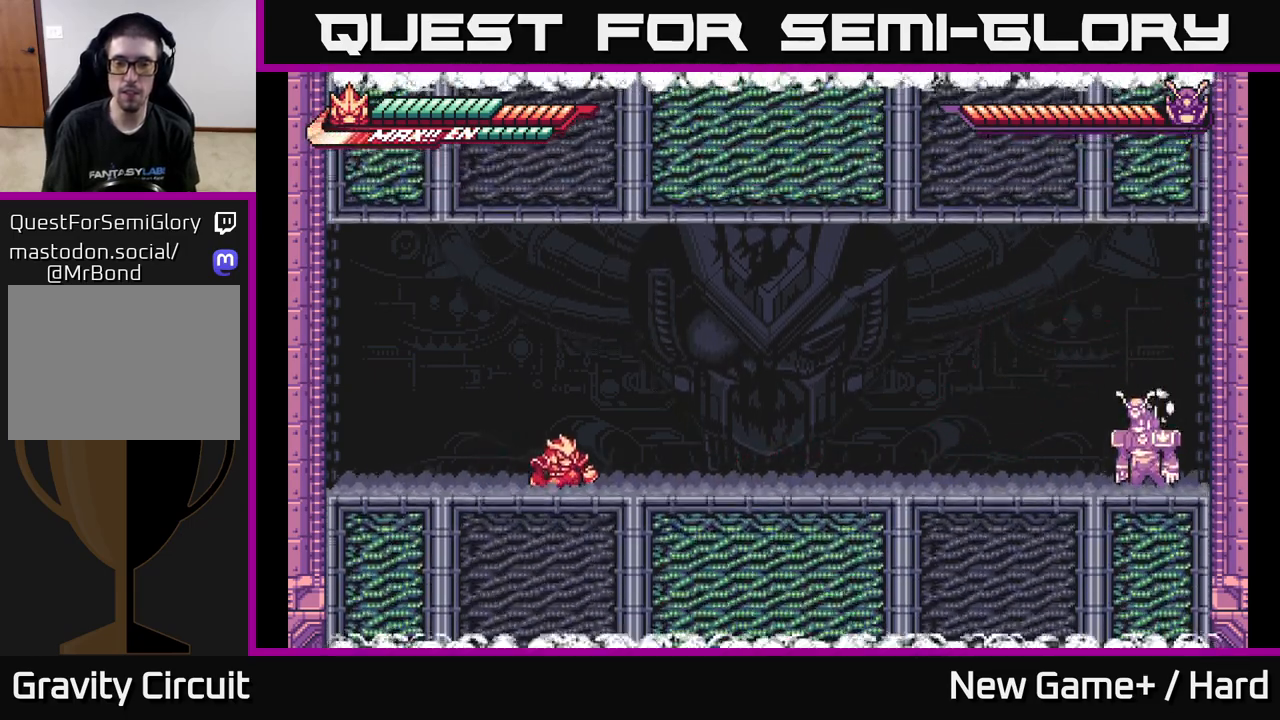
{"buttons": [], "left_stick": "down", "right_stick": "center", "events": []}
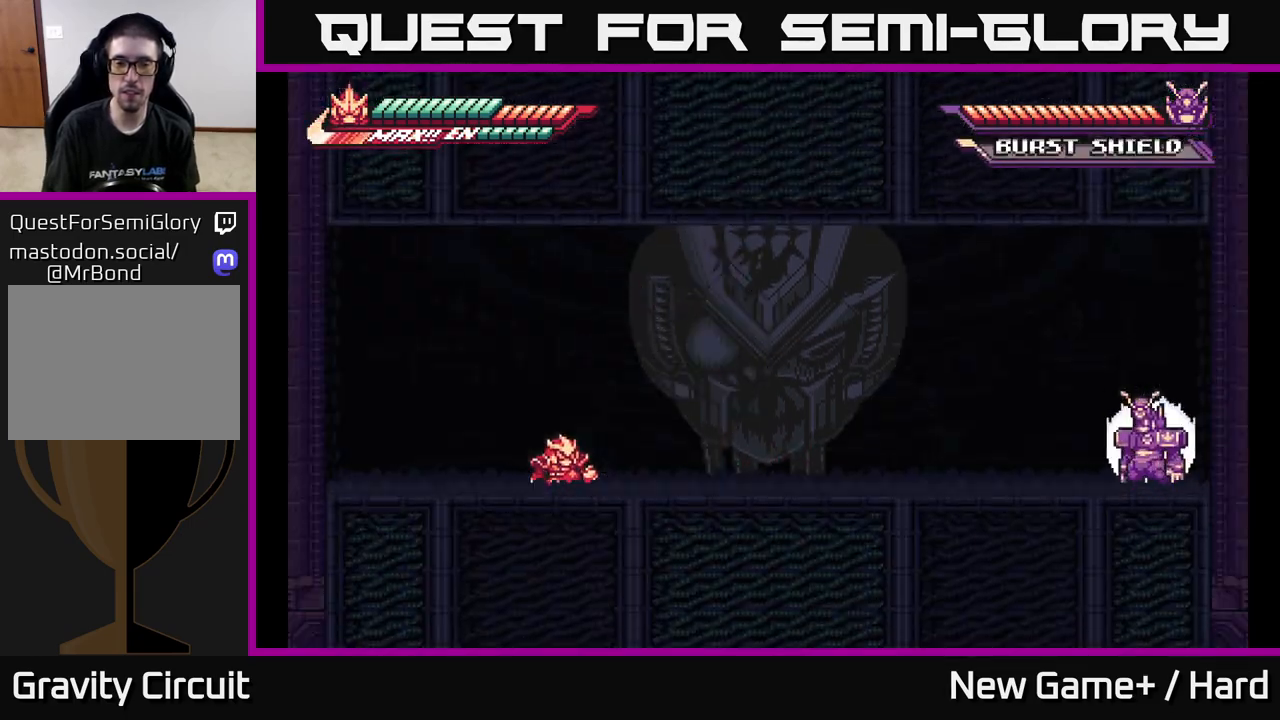
{"buttons": [], "left_stick": "left", "right_stick": "center", "events": [[150, "left_stick", "center"], [483, "left_stick", "left"]]}
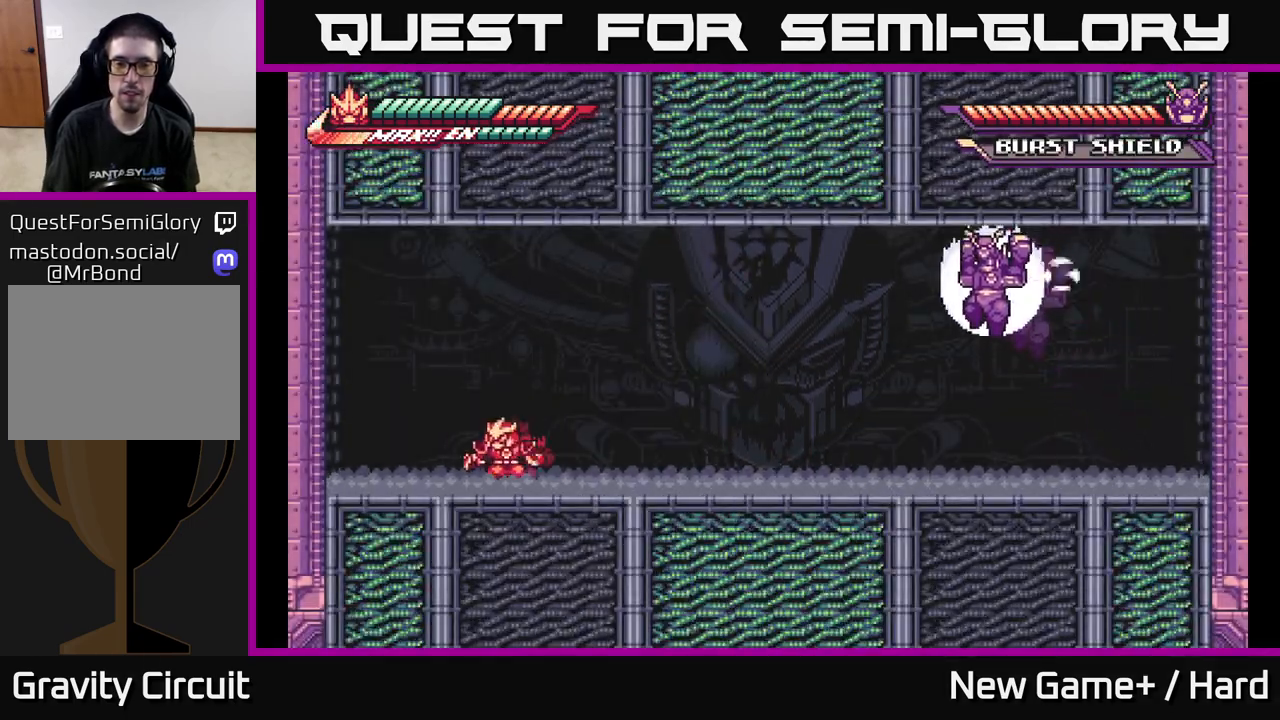
{"buttons": ["A", "L2"], "left_stick": "right", "right_stick": "center", "events": [[17, "L2", "down"], [217, "L2", "up"], [283, "left_stick", "right"], [300, "L2", "down"], [483, "A", "down"]]}
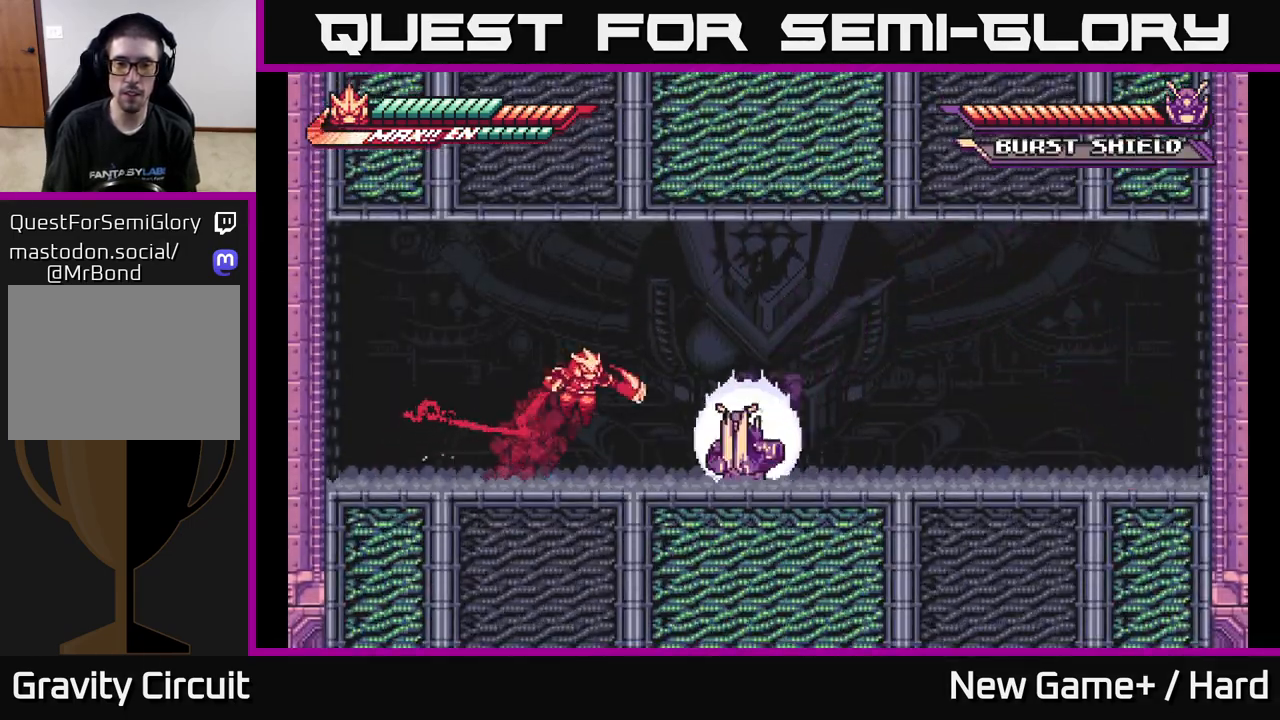
{"buttons": ["L2"], "left_stick": "right", "right_stick": "center", "events": [[67, "X", "down"], [250, "X", "up"], [333, "A", "up"]]}
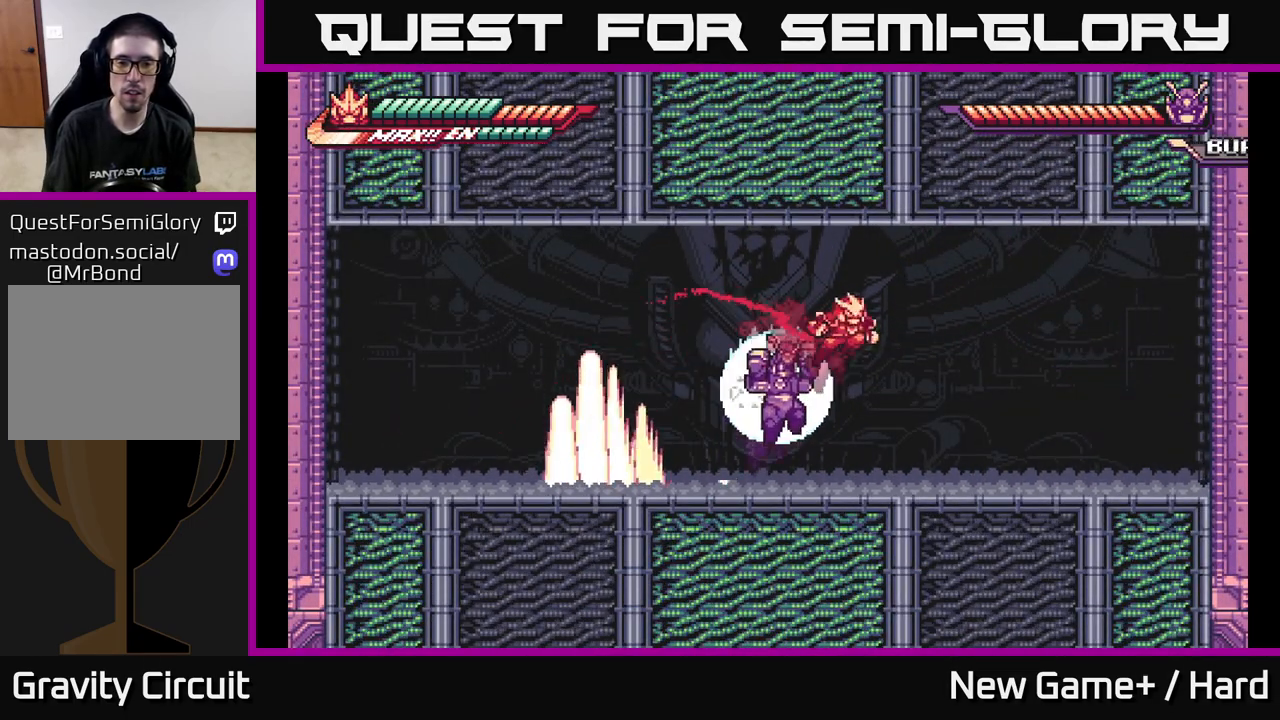
{"buttons": ["L2"], "left_stick": "right", "right_stick": "center", "events": [[17, "A", "down"], [200, "A", "up"]]}
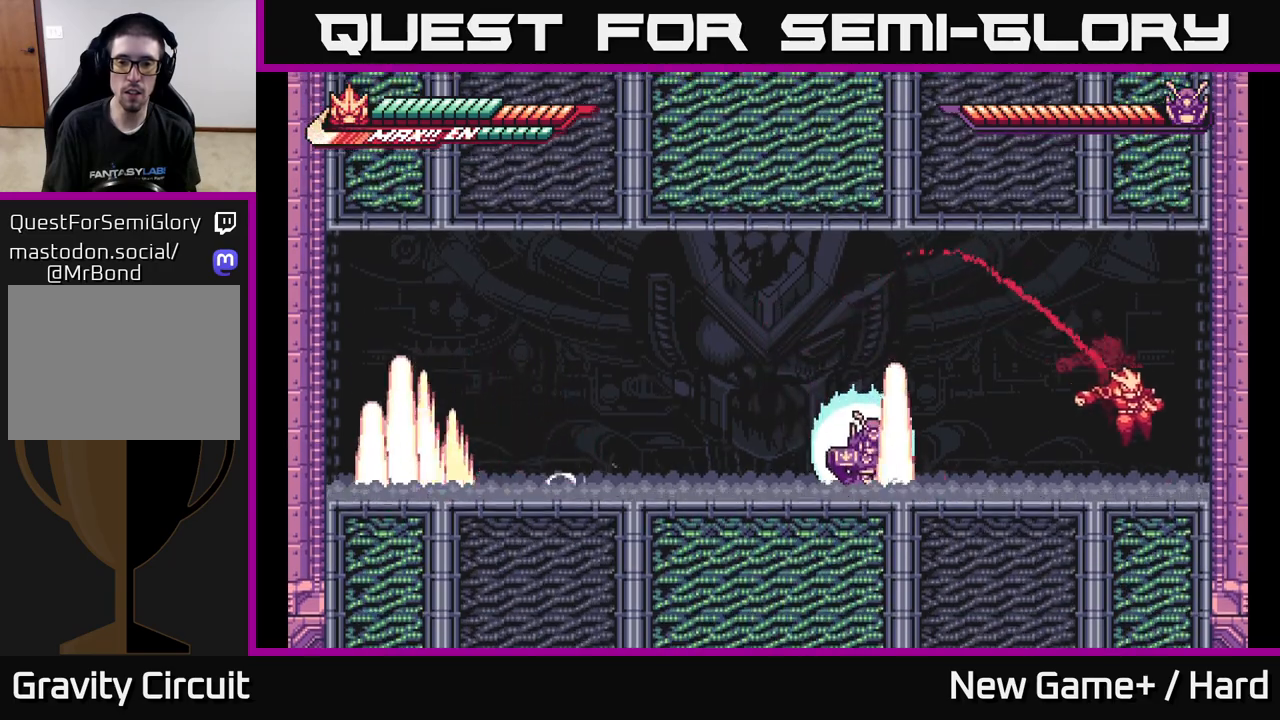
{"buttons": ["L2"], "left_stick": "left", "right_stick": "center", "events": [[50, "L2", "up"], [200, "L2", "down"], [233, "A", "down"], [350, "L2", "up"], [383, "left_stick", "left"], [400, "A", "up"], [417, "L2", "down"]]}
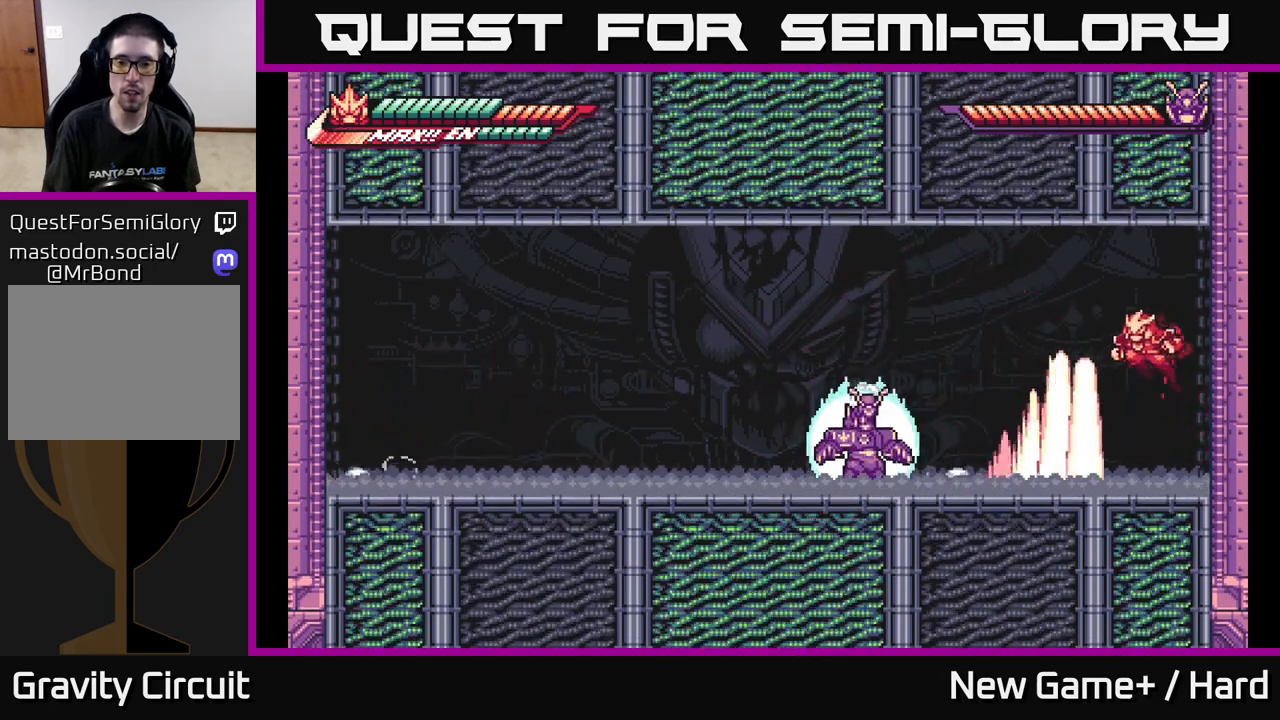
{"buttons": ["A", "L2"], "left_stick": "right", "right_stick": "center", "events": [[50, "A", "down"], [350, "X", "down"], [383, "left_stick", "right"], [483, "X", "up"]]}
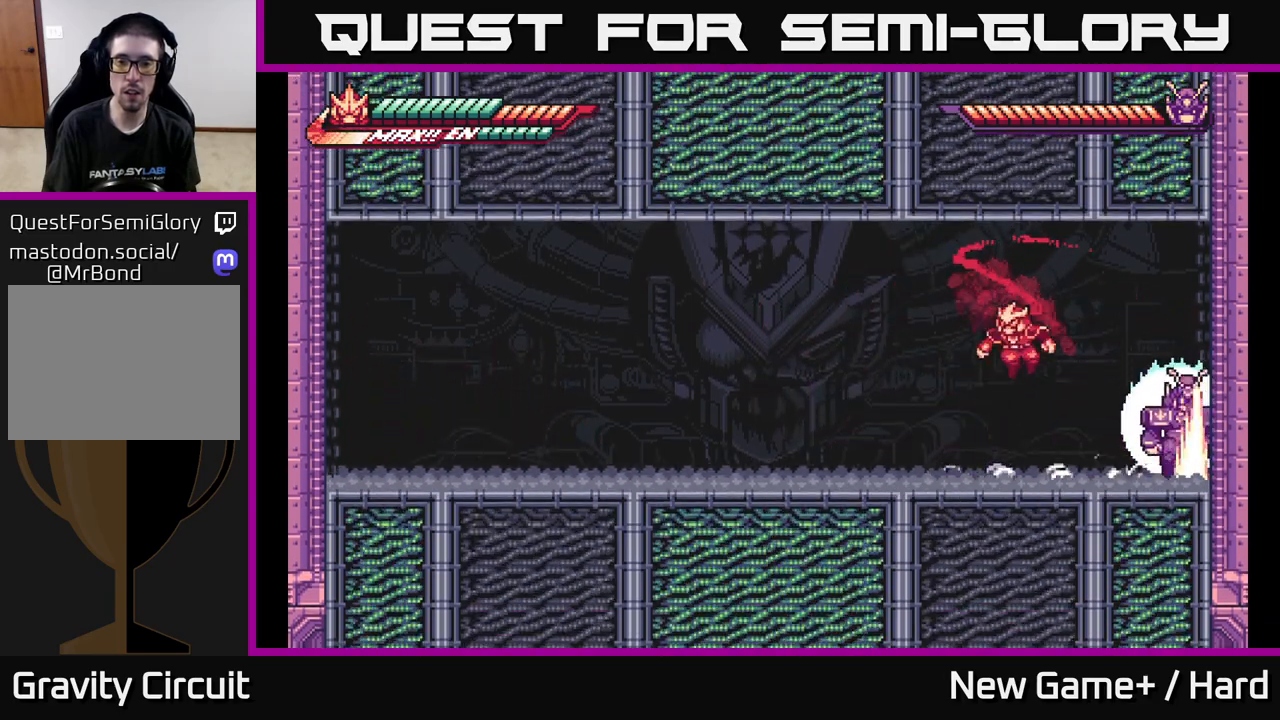
{"buttons": [], "left_stick": "center", "right_stick": "center", "events": [[33, "left_stick", "left"], [83, "A", "up"], [117, "L2", "up"], [267, "left_stick", "right"], [333, "X", "down"], [400, "left_stick", "center"], [433, "X", "up"]]}
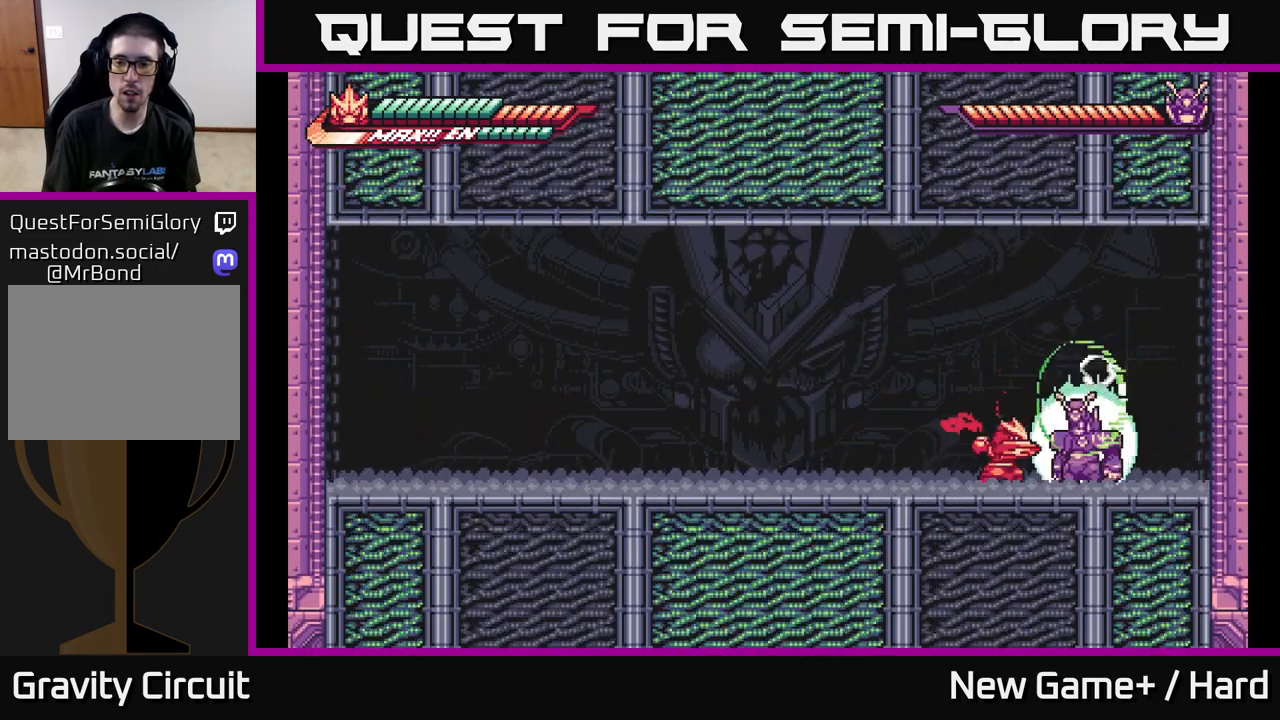
{"buttons": [], "left_stick": "center", "right_stick": "center", "events": [[50, "X", "down"], [183, "X", "up"], [283, "X", "down"], [417, "X", "up"]]}
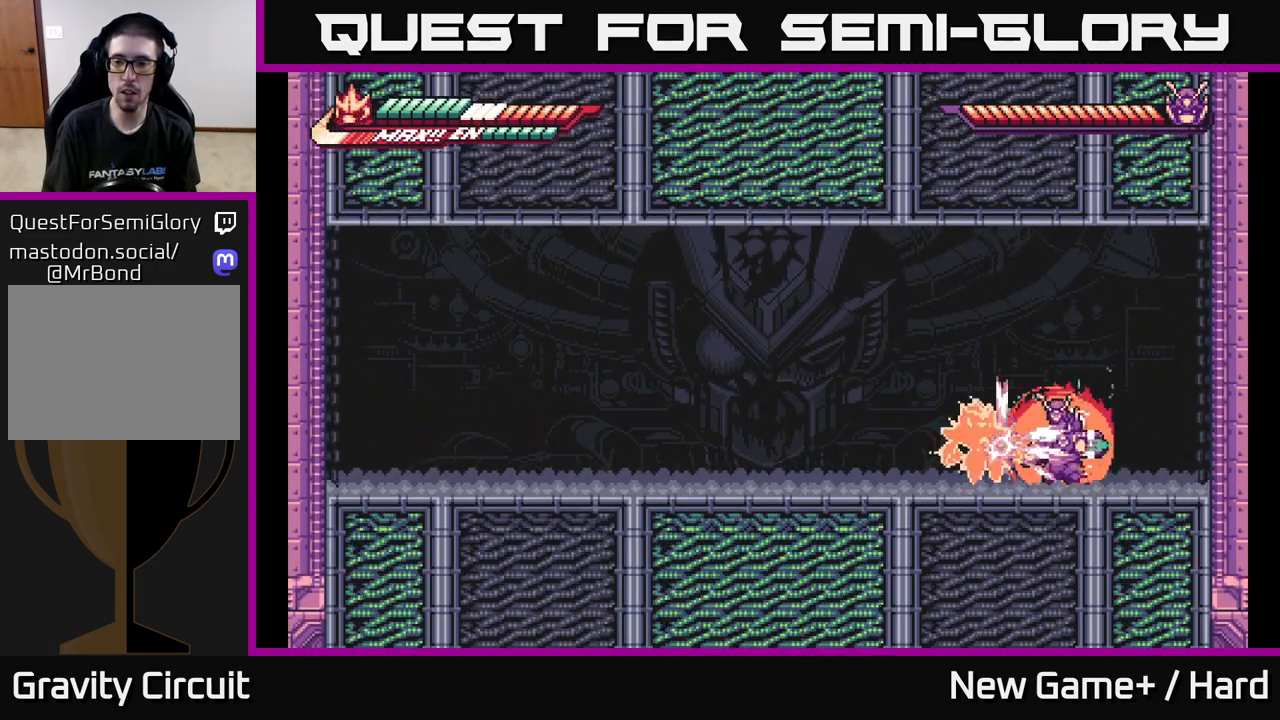
{"buttons": [], "left_stick": "right", "right_stick": "center", "events": [[33, "L2", "down"], [33, "left_stick", "left"], [350, "A", "down"], [433, "A", "up"], [450, "L2", "up"], [483, "left_stick", "right"]]}
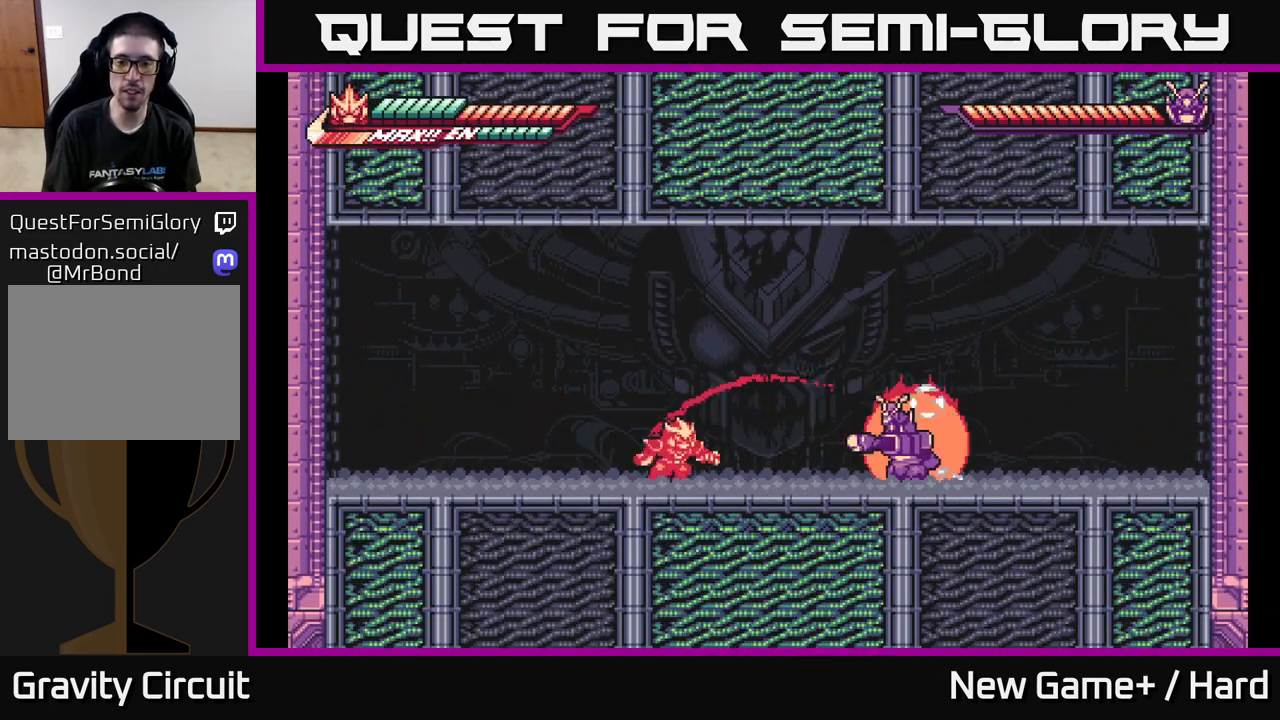
{"buttons": [], "left_stick": "right", "right_stick": "center", "events": [[100, "X", "down"], [200, "A", "down"], [200, "X", "up"], [250, "A", "up"], [367, "X", "down"], [483, "X", "up"]]}
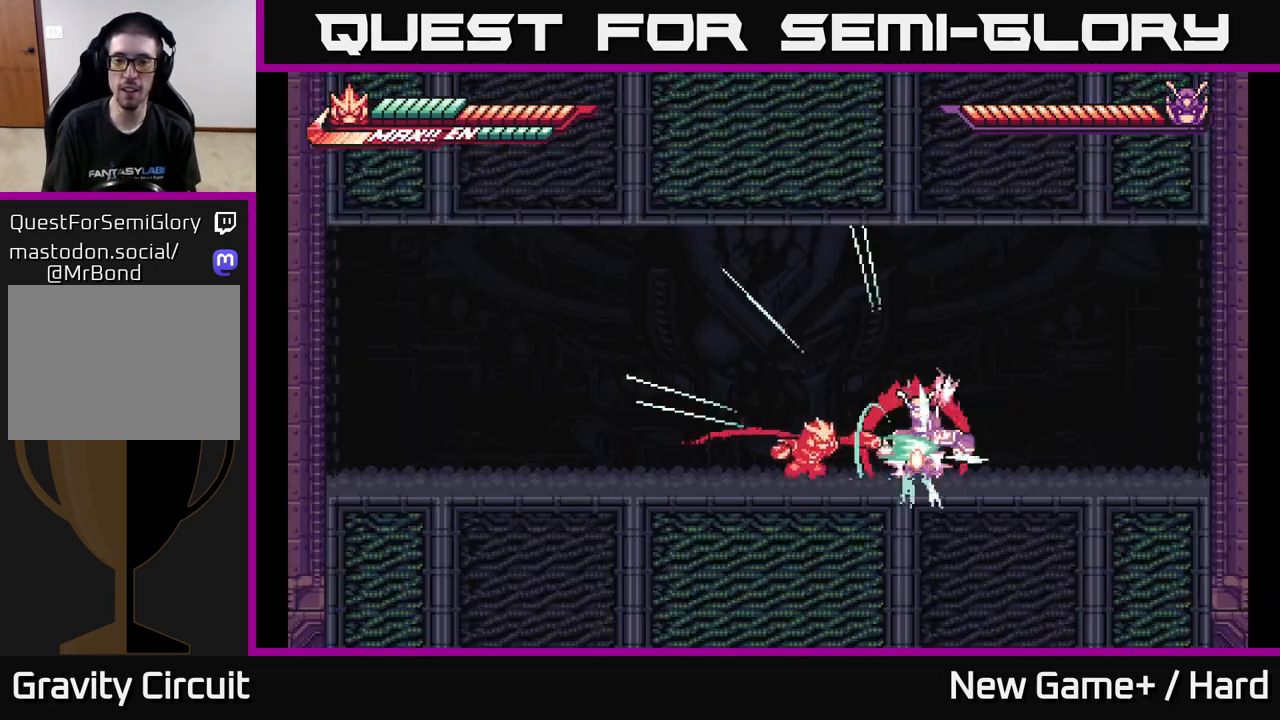
{"buttons": [], "left_stick": "up", "right_stick": "center", "events": [[183, "left_stick", "up"]]}
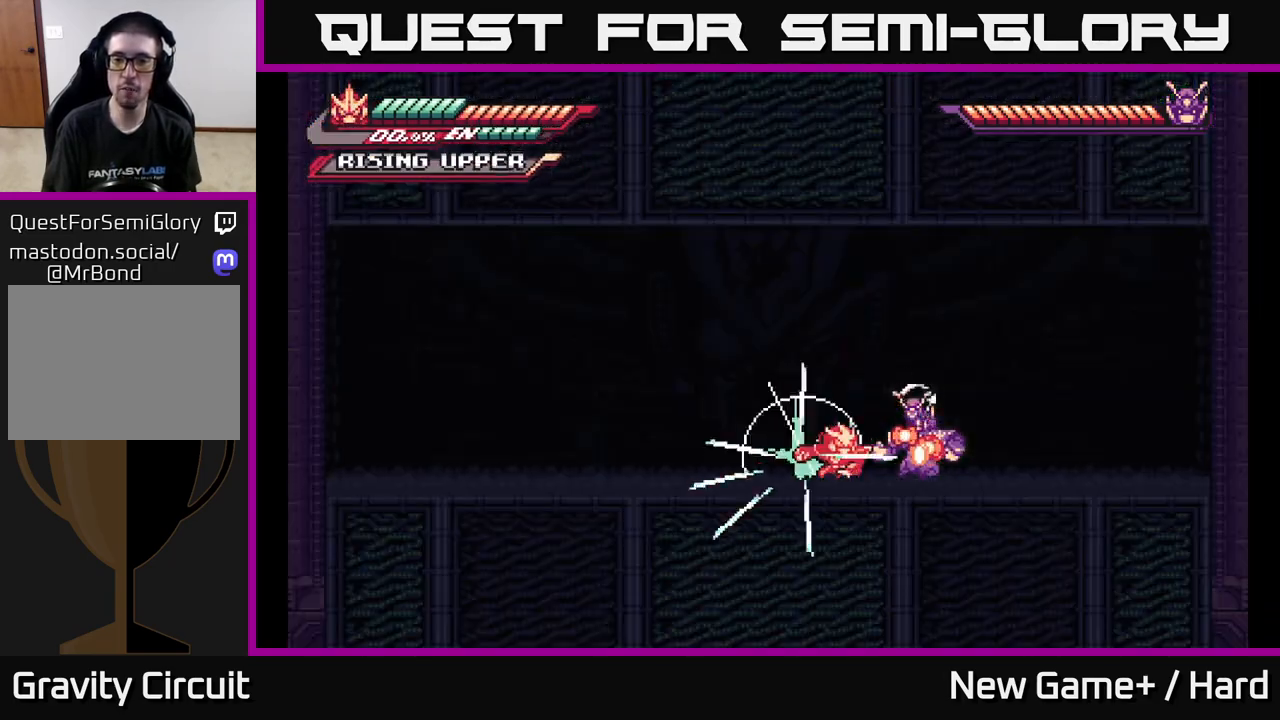
{"buttons": [], "left_stick": "center", "right_stick": "center", "events": [[83, "left_stick", "up-right"], [350, "left_stick", "center"]]}
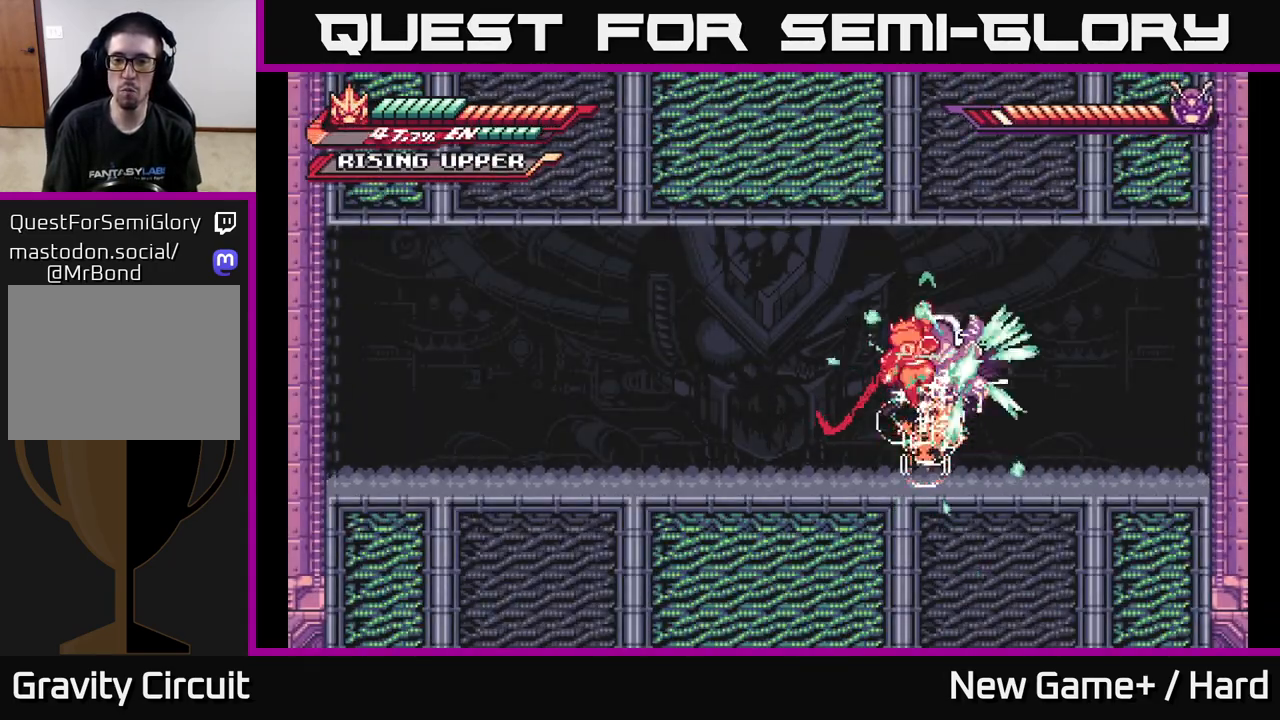
{"buttons": ["X"], "left_stick": "right", "right_stick": "center", "events": [[317, "left_stick", "right"], [433, "X", "down"]]}
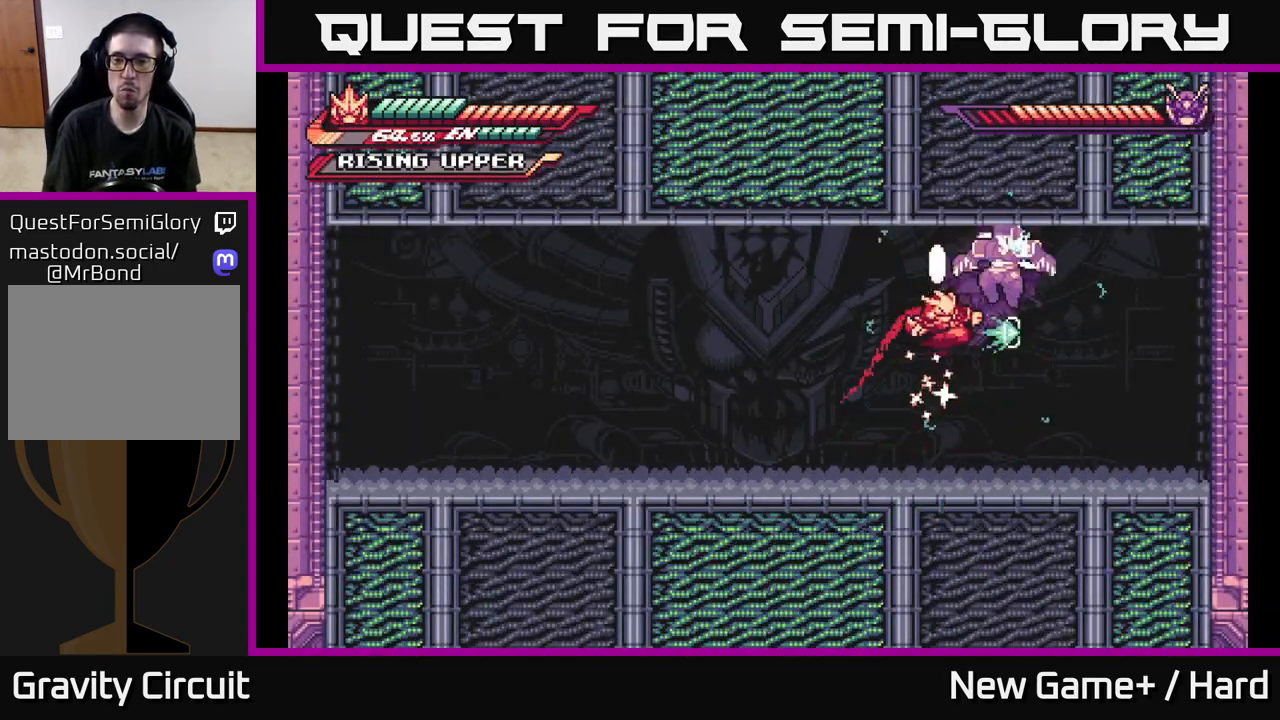
{"buttons": [], "left_stick": "center", "right_stick": "center", "events": [[33, "X", "up"], [150, "X", "down"], [233, "A", "down"], [250, "X", "up"], [300, "left_stick", "center"], [350, "X", "down"], [367, "A", "up"], [433, "X", "up"]]}
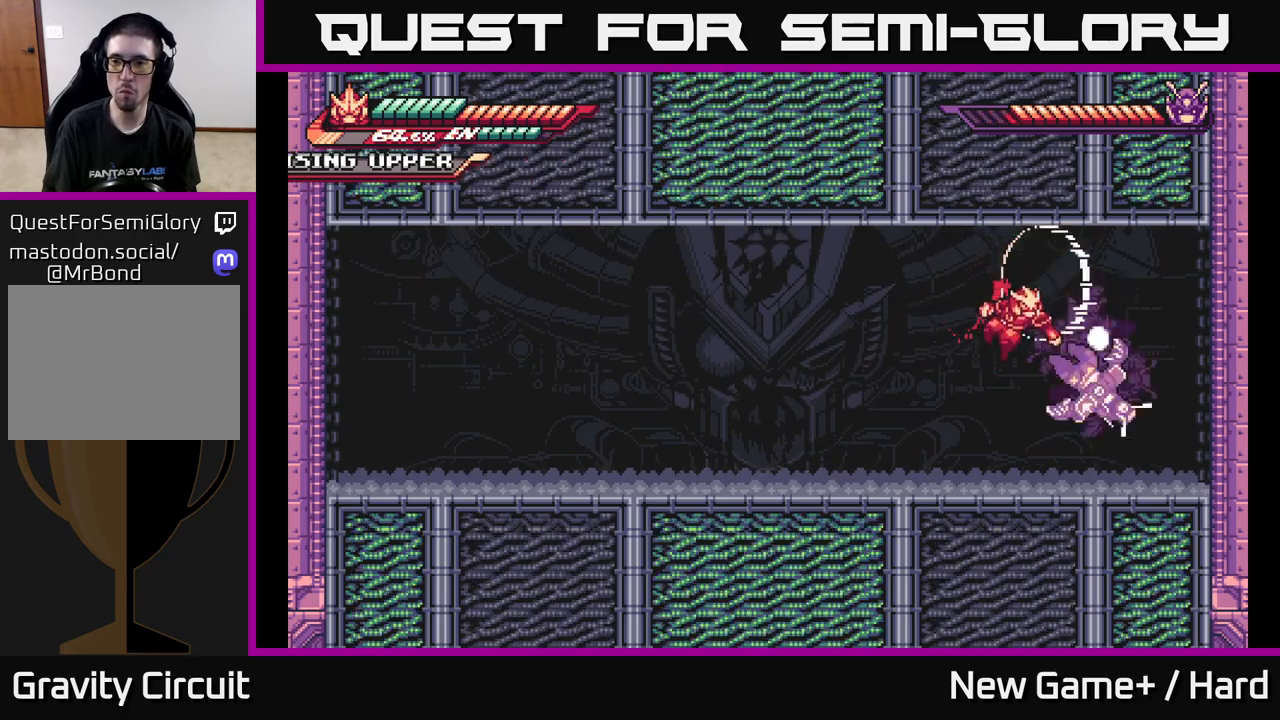
{"buttons": [], "left_stick": "center", "right_stick": "center", "events": [[50, "left_stick", "right"], [100, "X", "down"], [233, "X", "up"], [233, "left_stick", "center"], [350, "X", "down"], [483, "X", "up"]]}
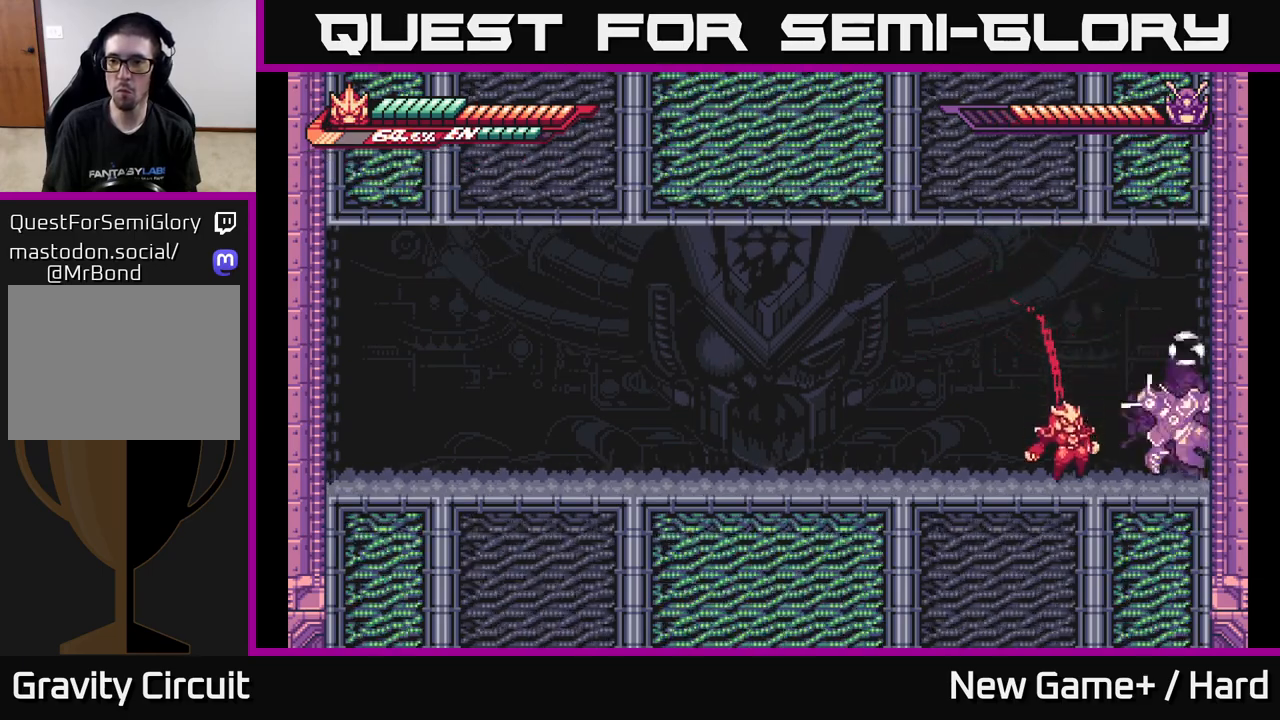
{"buttons": ["L2"], "left_stick": "left", "right_stick": "center", "events": [[150, "L2", "down"], [183, "left_stick", "left"]]}
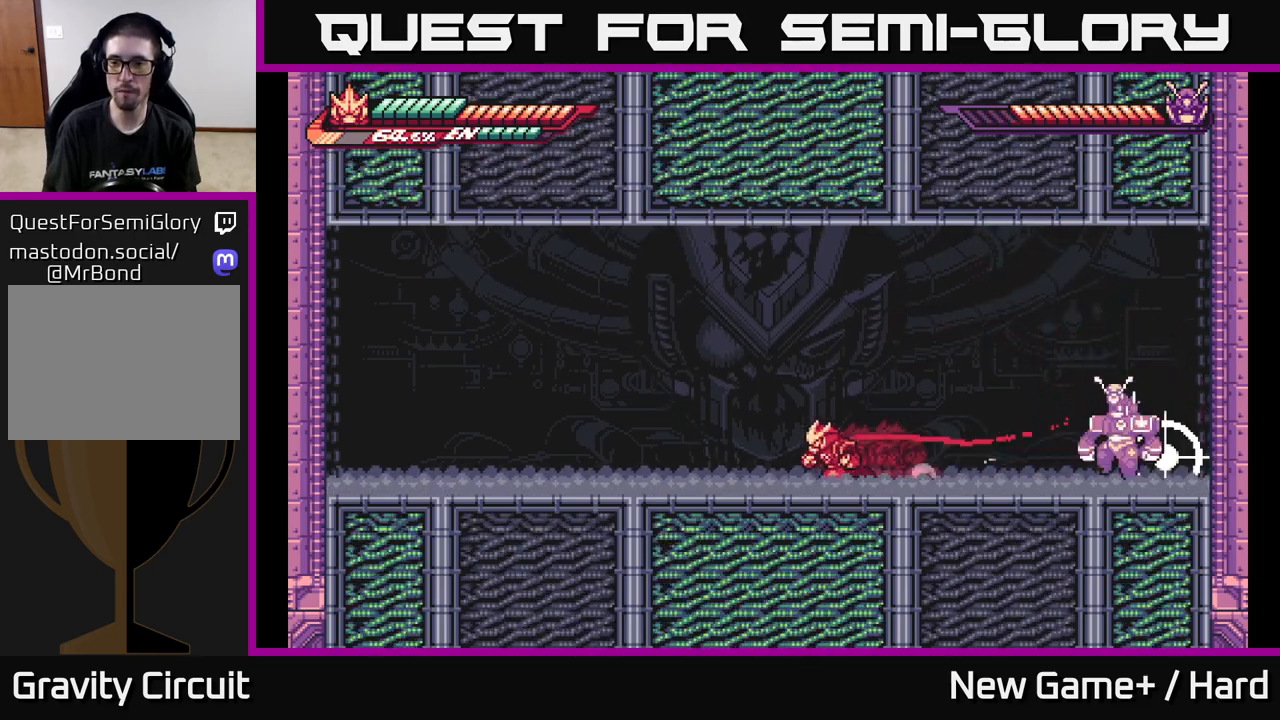
{"buttons": ["L2"], "left_stick": "left", "right_stick": "center", "events": []}
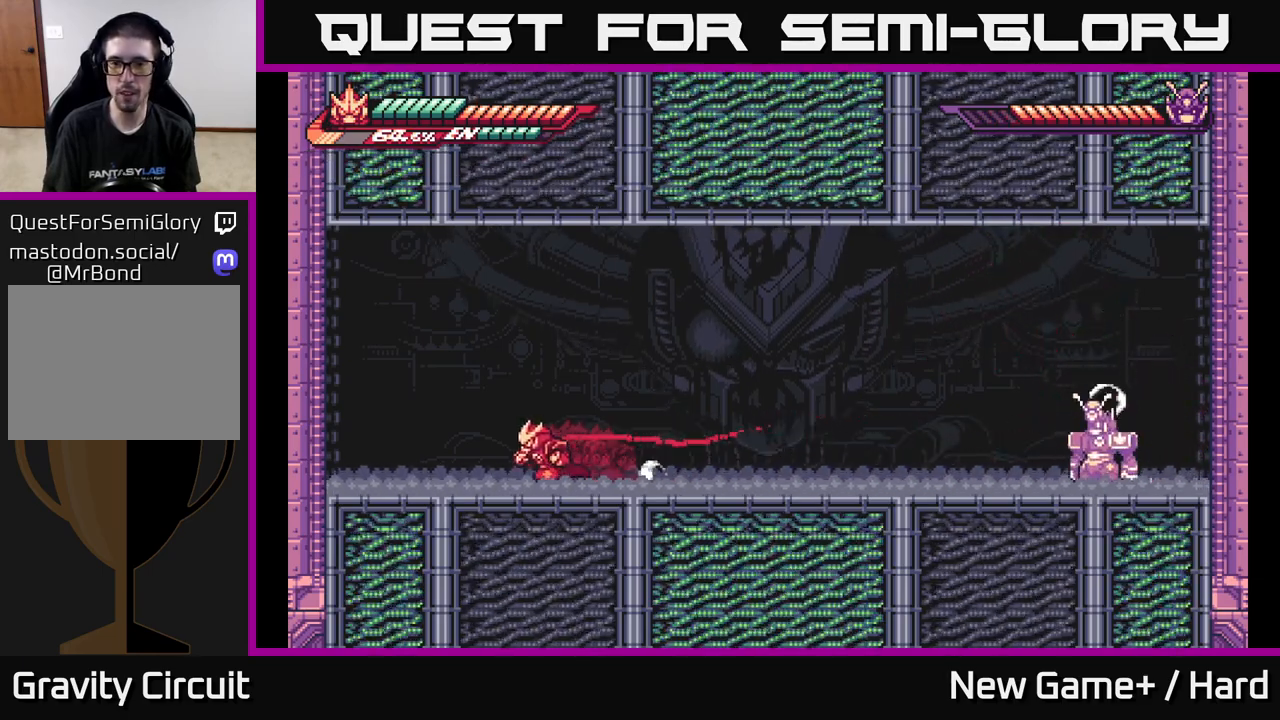
{"buttons": [], "left_stick": "center", "right_stick": "center", "events": [[233, "L2", "up"], [333, "left_stick", "center"]]}
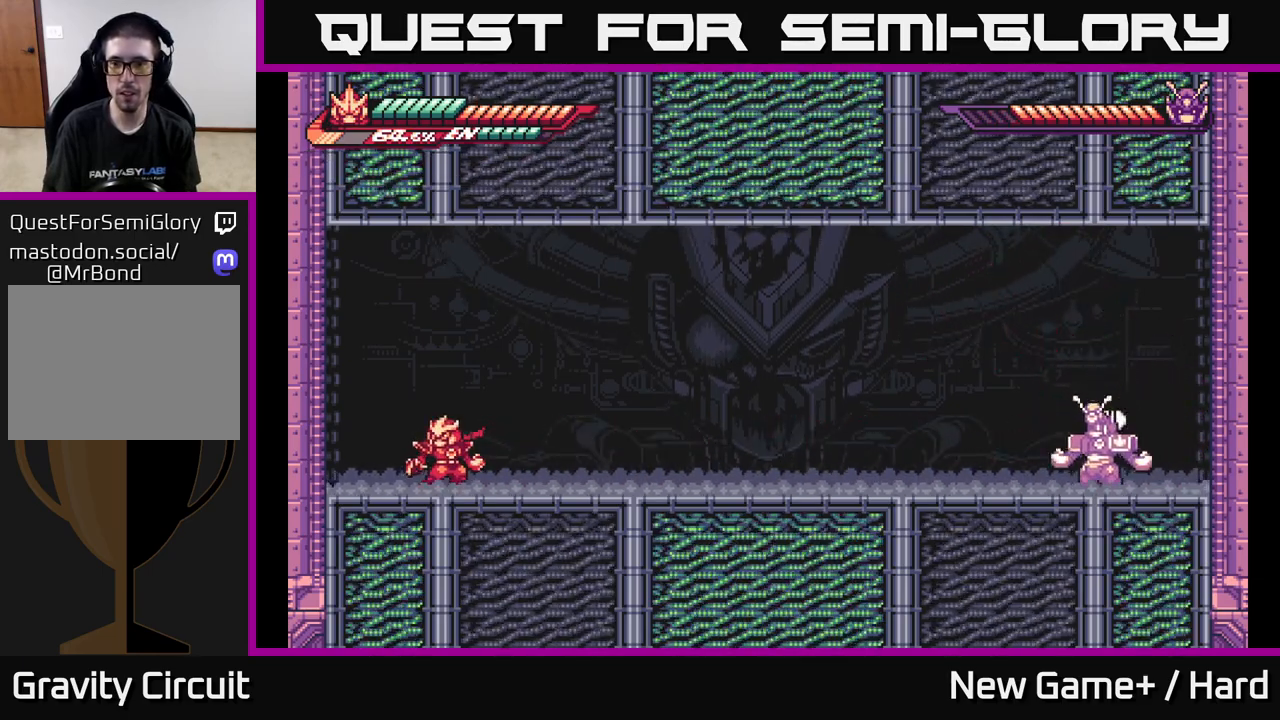
{"buttons": ["L2"], "left_stick": "right", "right_stick": "center", "events": [[283, "L2", "down"], [283, "left_stick", "right"]]}
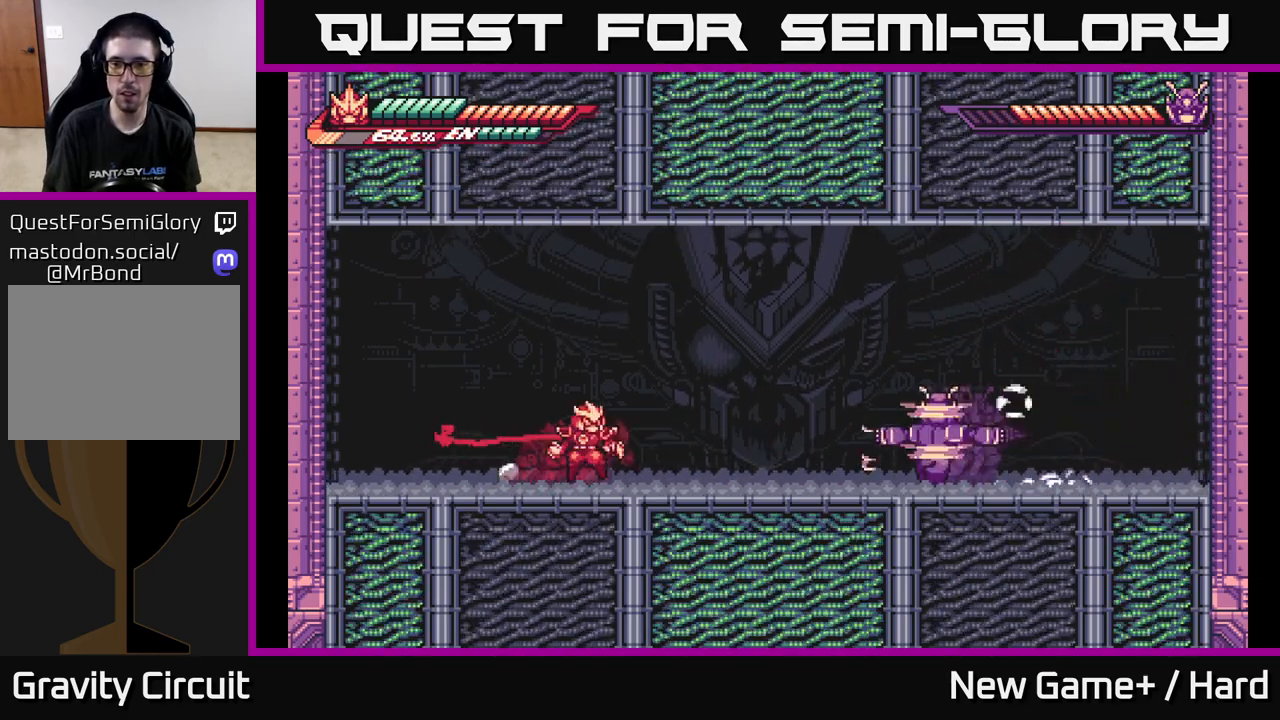
{"buttons": ["A", "L2"], "left_stick": "right", "right_stick": "center", "events": [[67, "A", "down"], [283, "X", "down"], [417, "X", "up"]]}
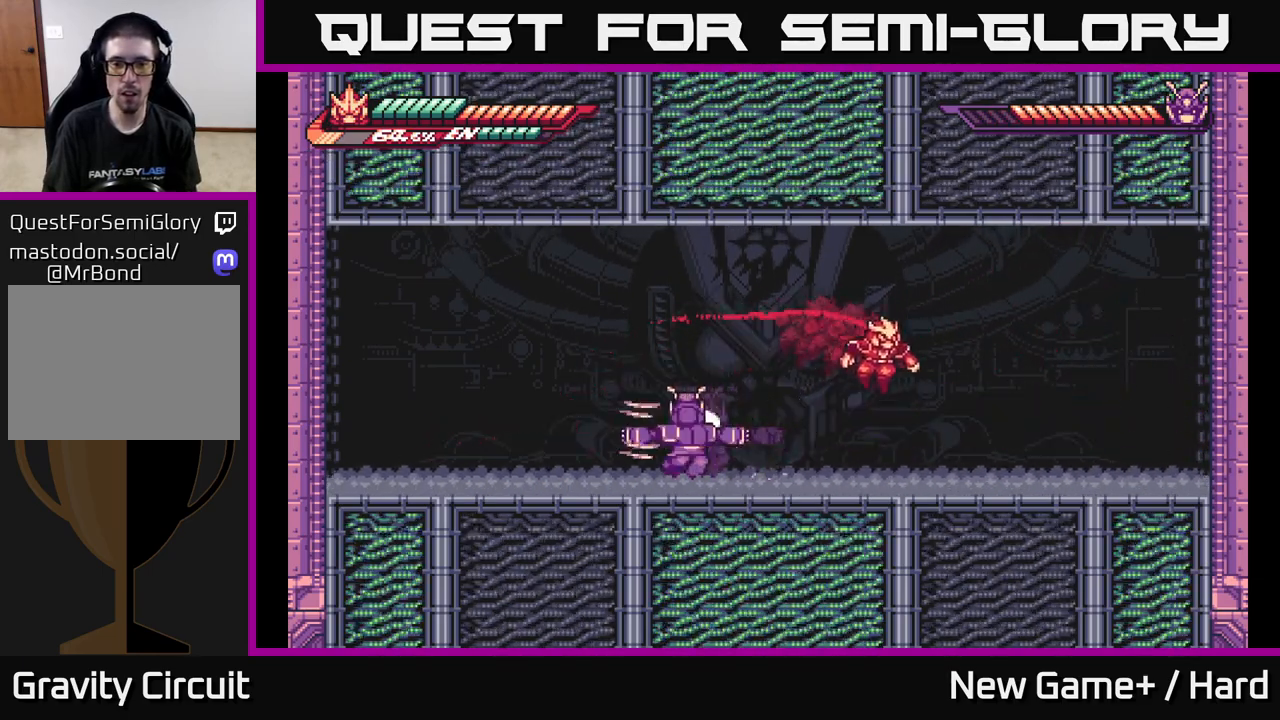
{"buttons": ["A", "L2"], "left_stick": "right", "right_stick": "center", "events": [[50, "A", "up"], [117, "L2", "up"], [117, "left_stick", "left"], [183, "X", "down"], [283, "left_stick", "down"], [300, "X", "up"], [333, "left_stick", "right"], [350, "L2", "down"], [400, "A", "down"]]}
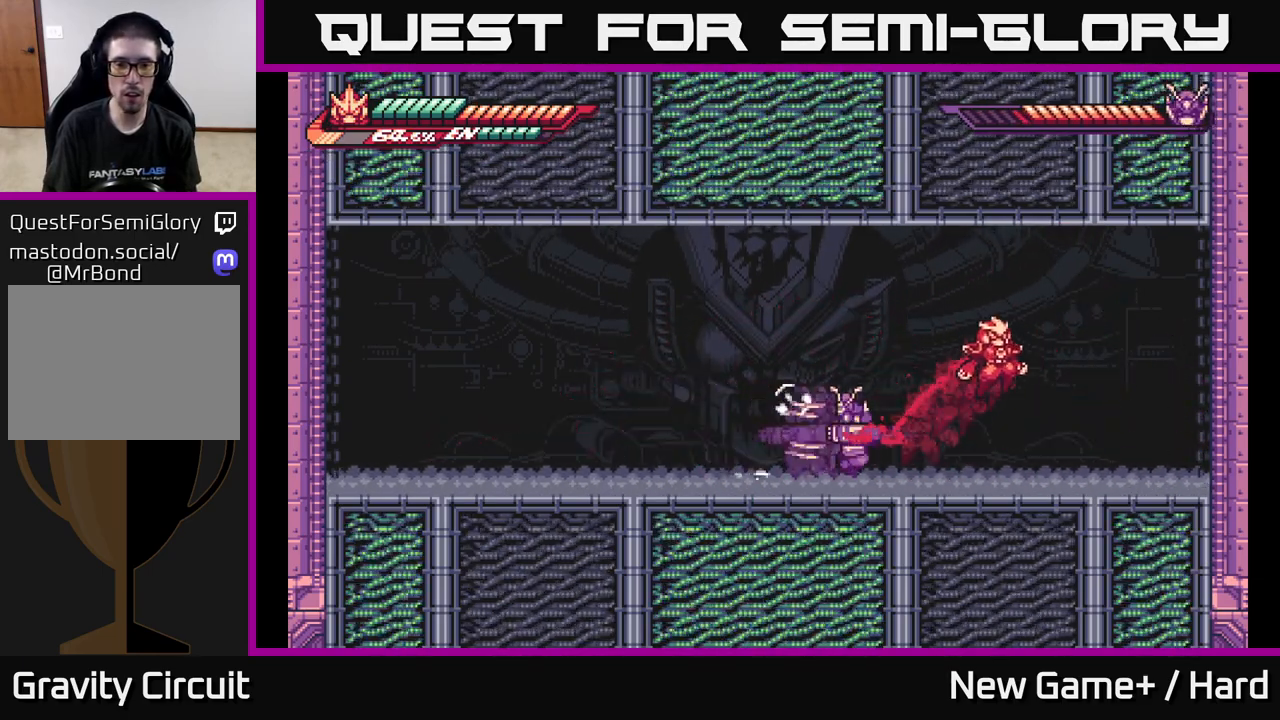
{"buttons": ["X"], "left_stick": "right", "right_stick": "center", "events": [[50, "left_stick", "left"], [367, "A", "up"], [383, "L2", "up"], [383, "left_stick", "right"], [433, "X", "down"]]}